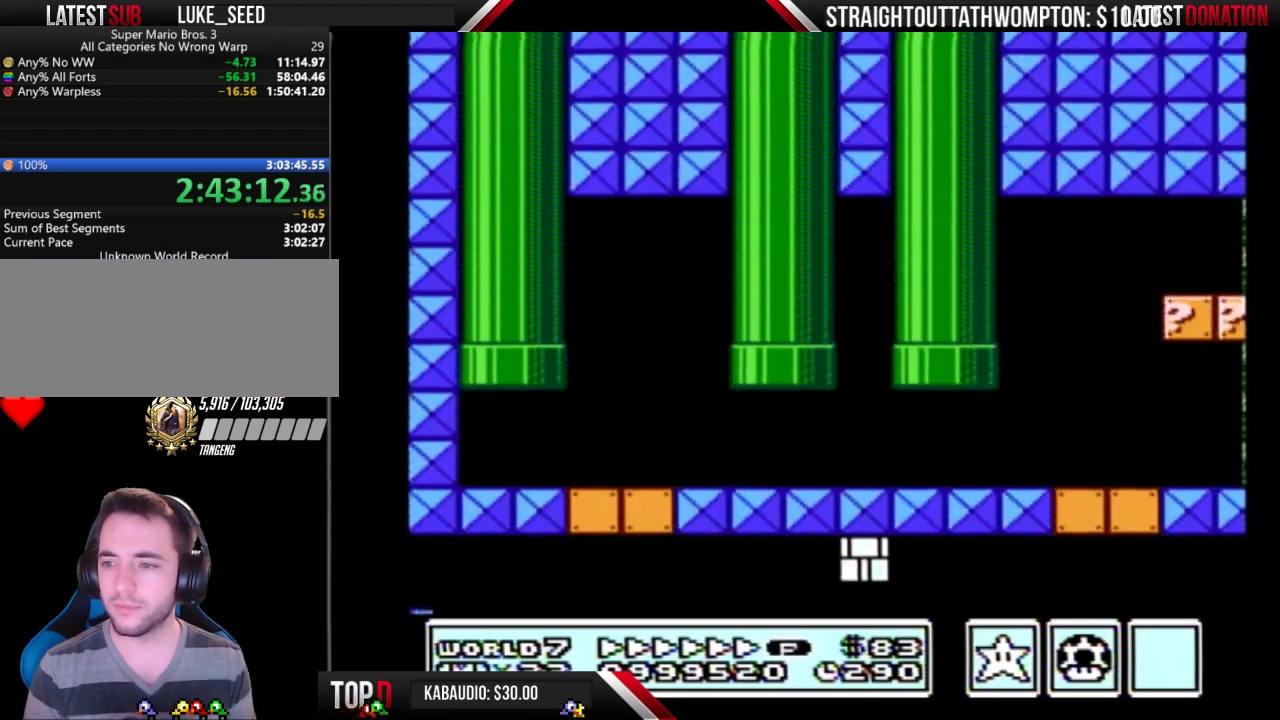
Gameplay with a controller (Nintendo layout); each line is a JSON object with the inputs held at the frame after it. "events" lists button and stick changes between this image and that frame as [ms after this image, input, new state], when the widget could be followed in between. Not read: L3 R3.
{"buttons": ["B", "DPAD_LEFT"], "events": [[167, "DPAD_LEFT", "down"]]}
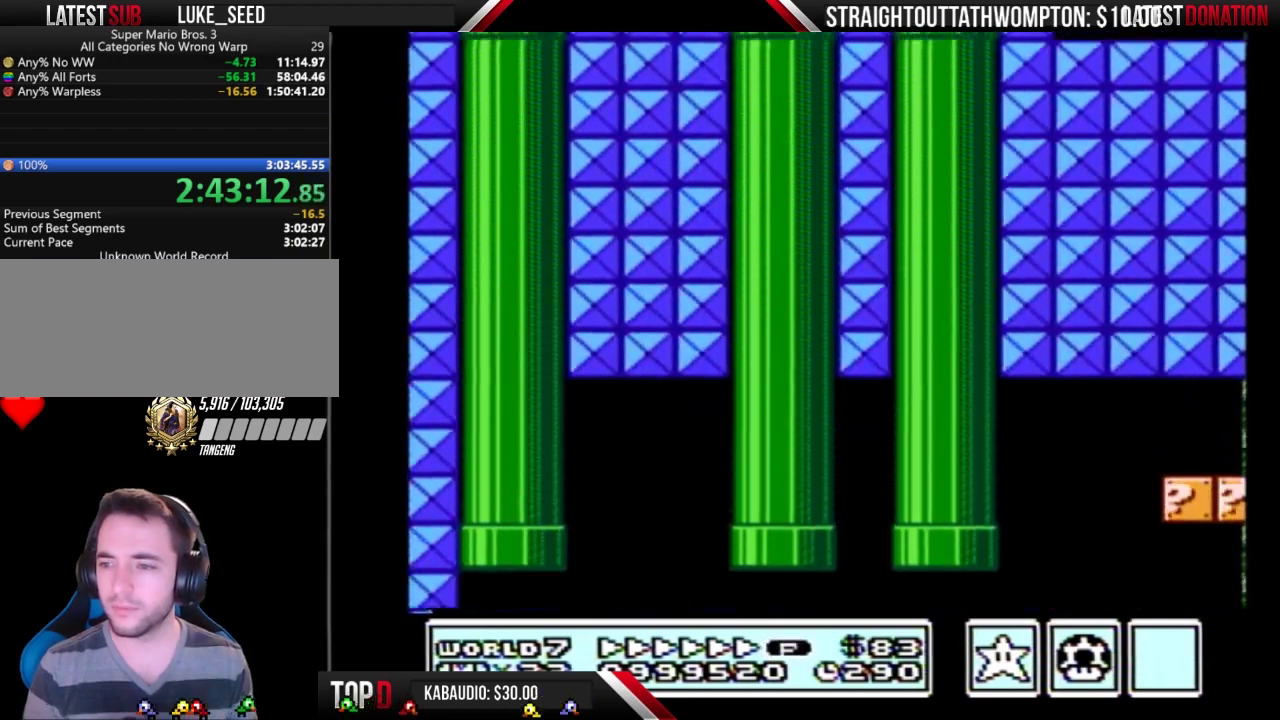
{"buttons": ["B", "DPAD_LEFT"], "events": []}
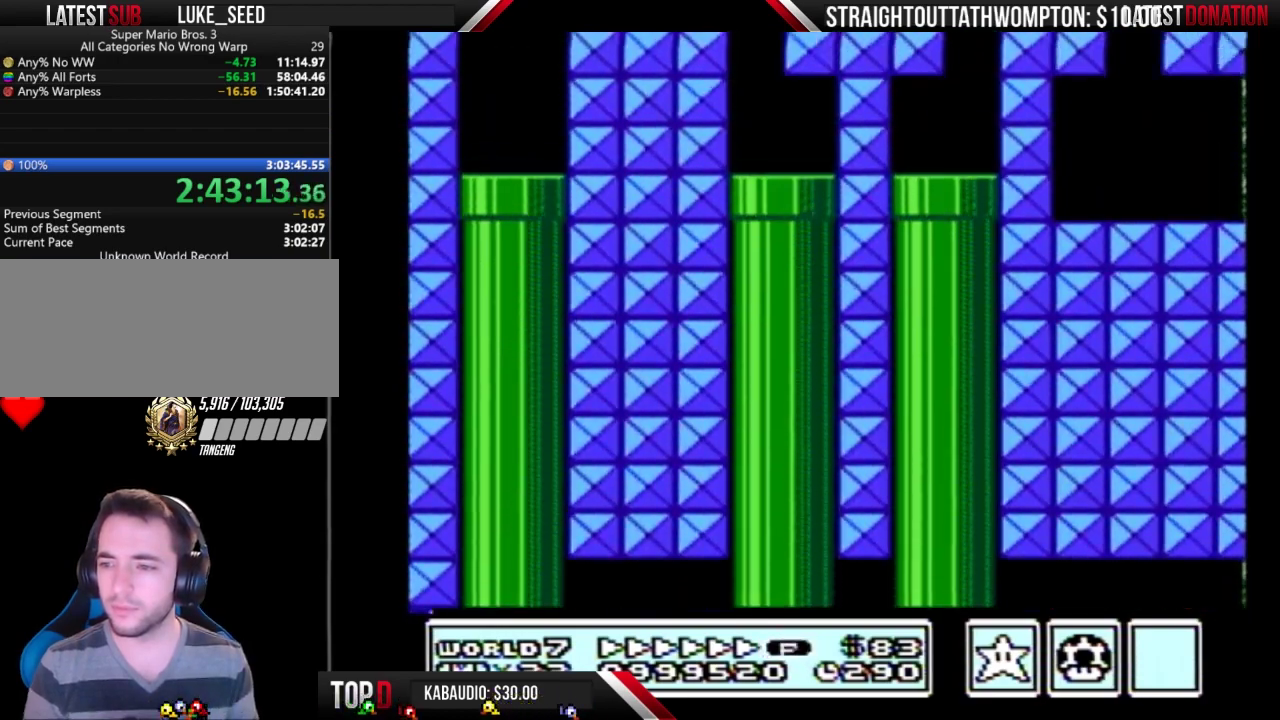
{"buttons": ["B", "DPAD_LEFT"], "events": []}
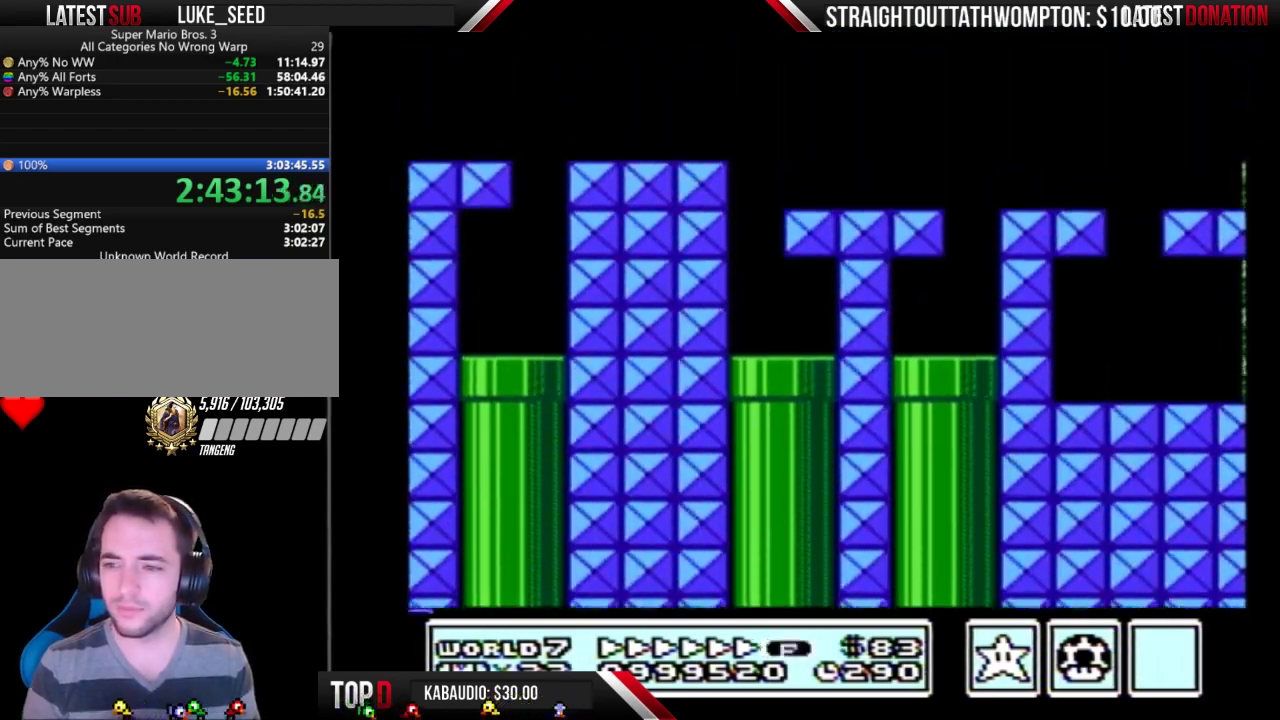
{"buttons": ["B", "DPAD_LEFT"], "events": []}
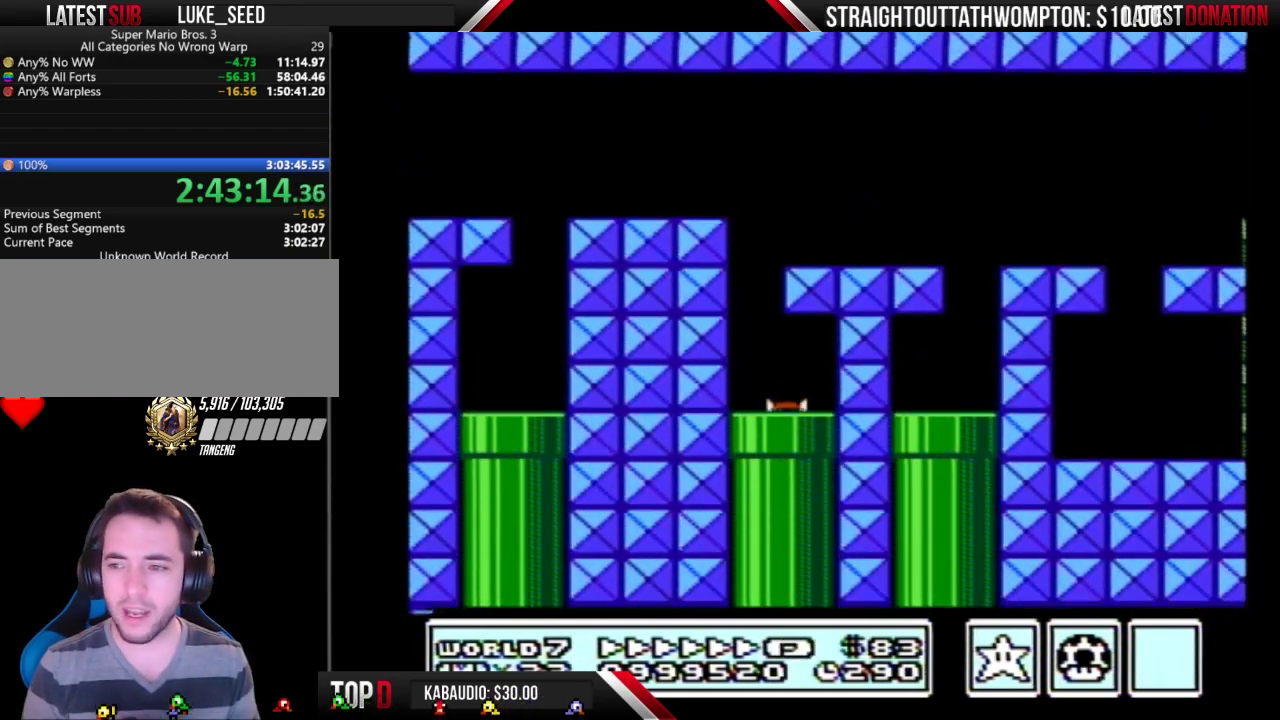
{"buttons": ["B", "DPAD_LEFT"], "events": []}
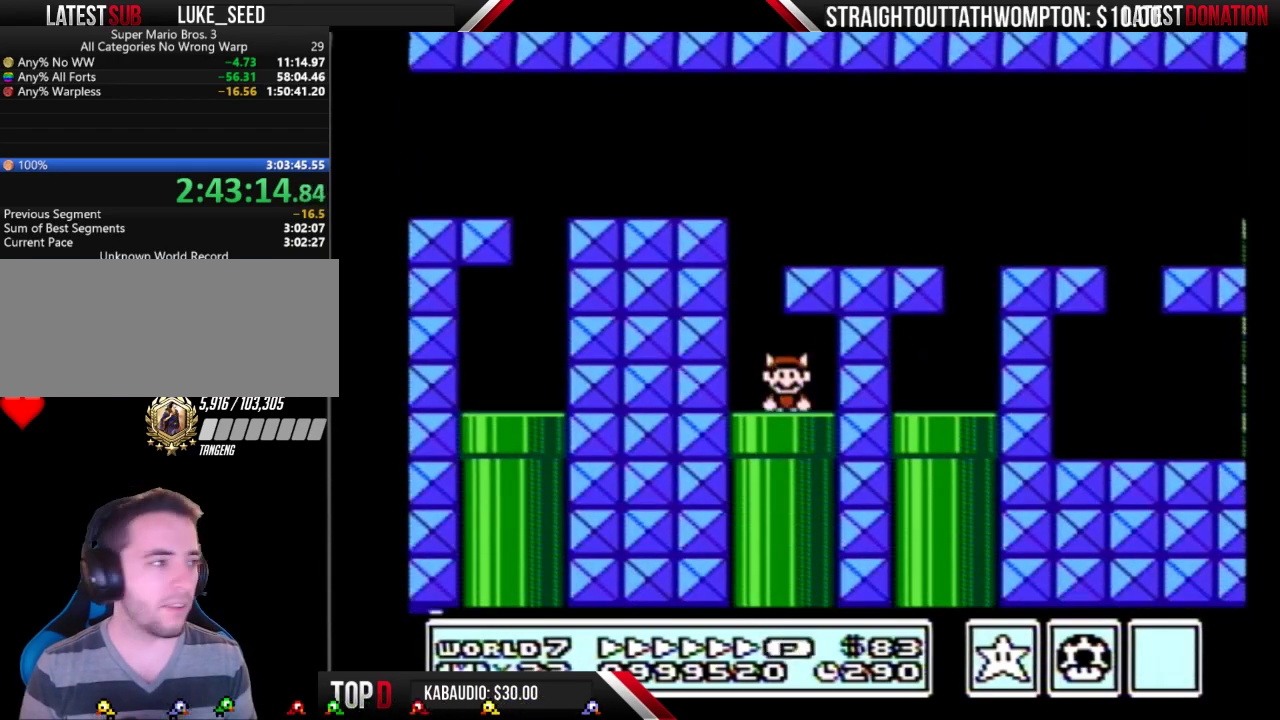
{"buttons": ["B", "DPAD_LEFT"], "events": []}
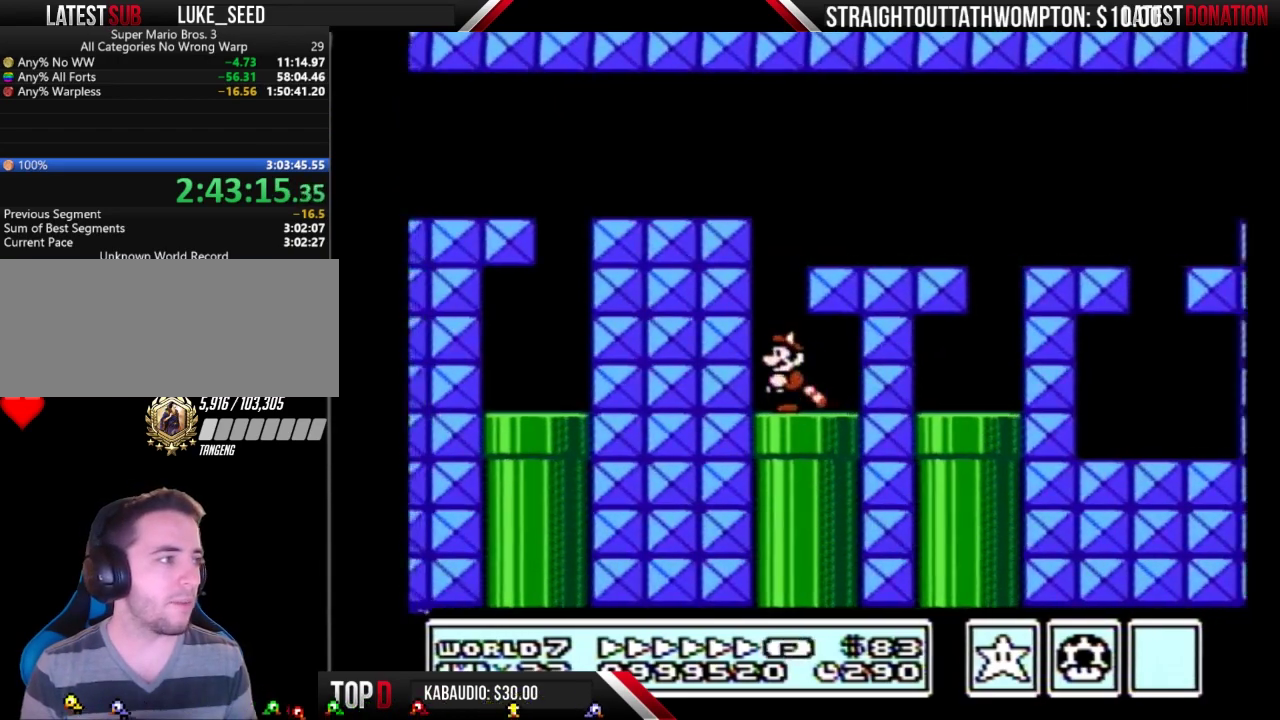
{"buttons": ["B", "DPAD_RIGHT"], "events": [[67, "A", "down"], [100, "DPAD_LEFT", "up"], [133, "DPAD_RIGHT", "down"], [333, "A", "up"]]}
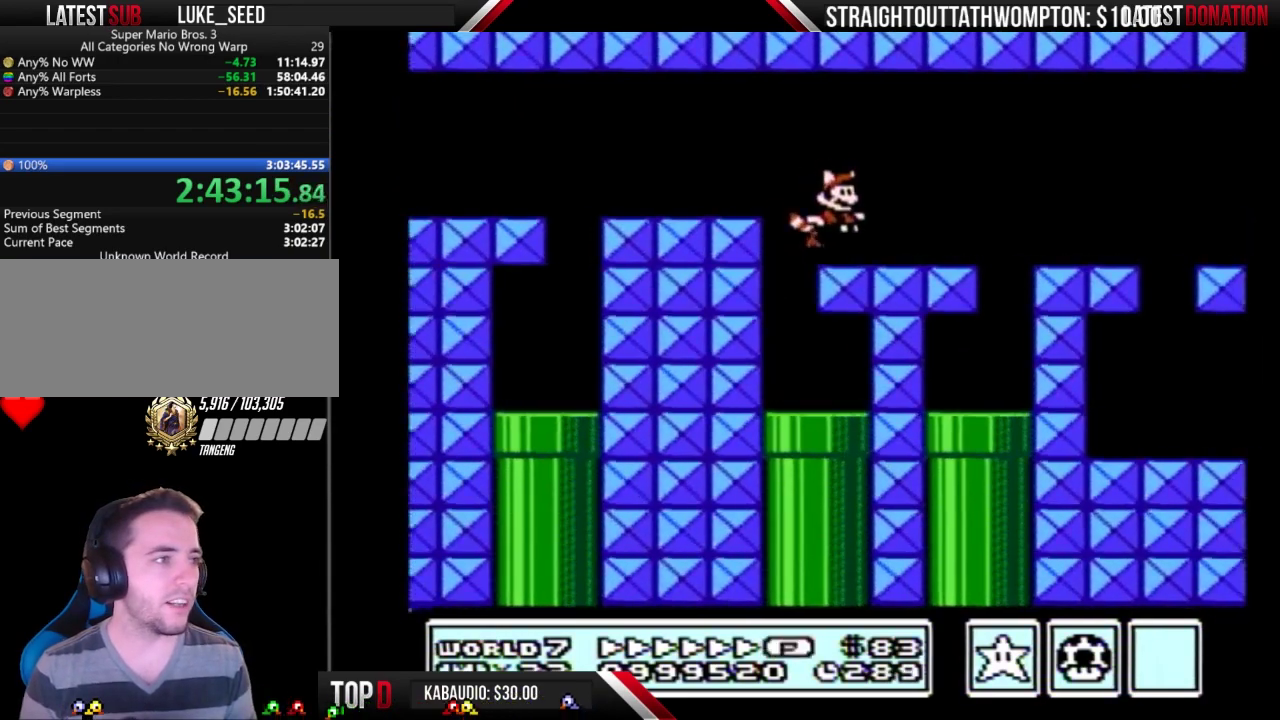
{"buttons": ["B", "DPAD_RIGHT"], "events": []}
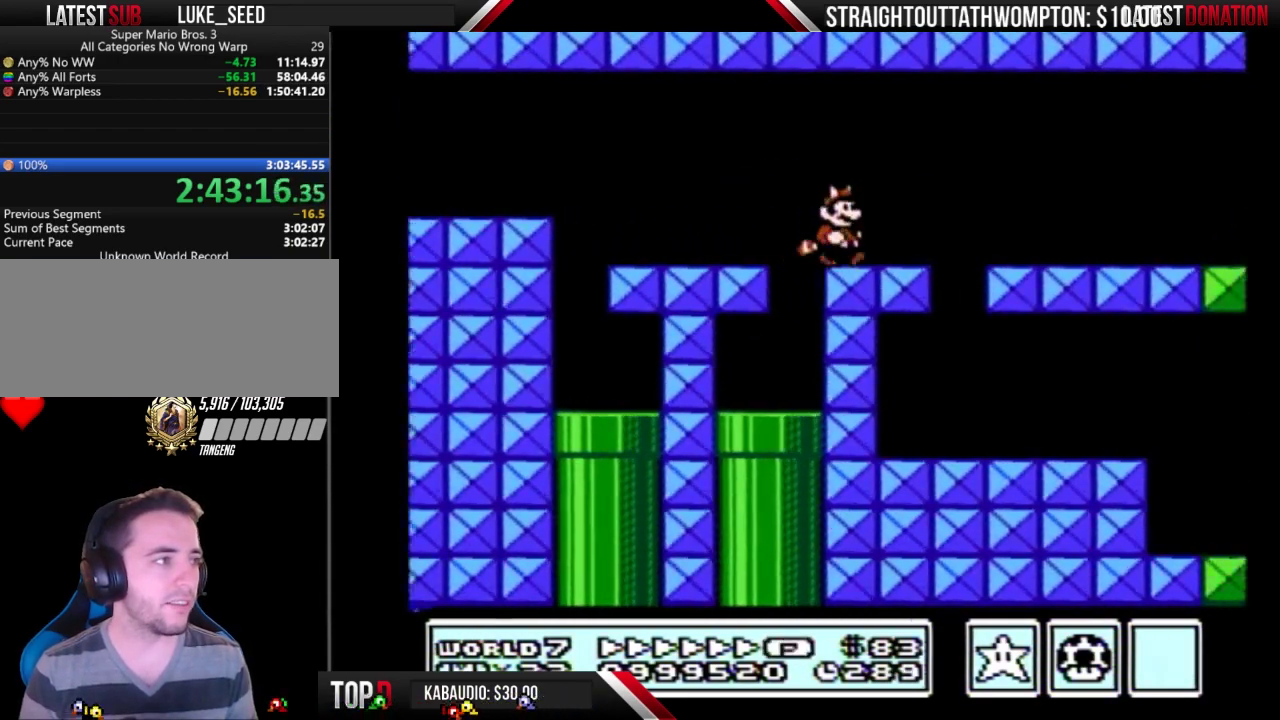
{"buttons": ["B", "DPAD_RIGHT"], "events": []}
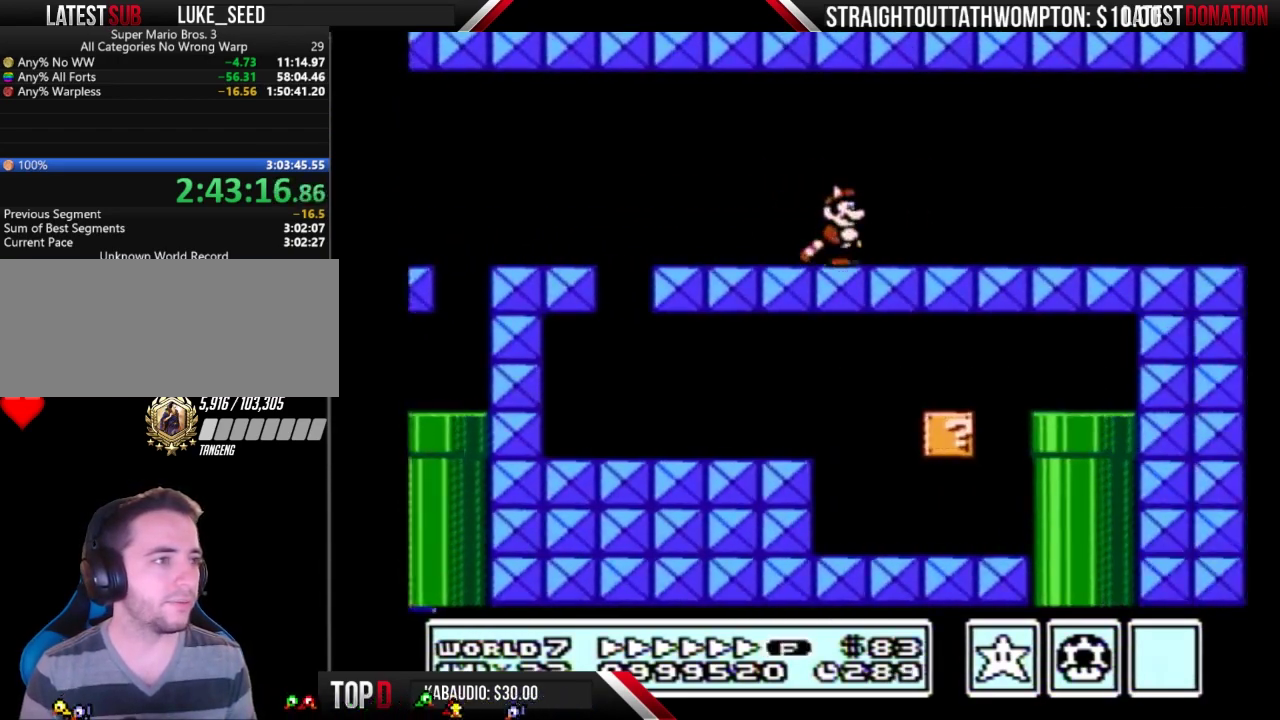
{"buttons": ["B", "DPAD_RIGHT"], "events": []}
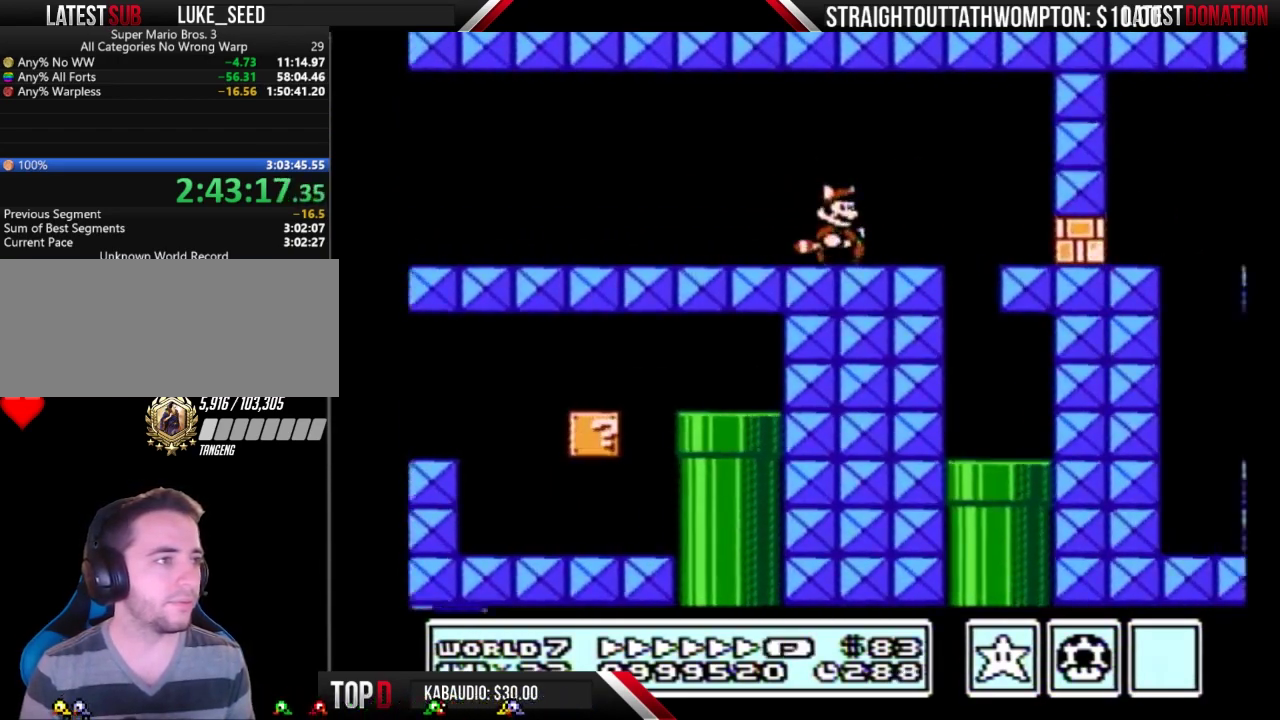
{"buttons": ["B", "DPAD_DOWN"], "events": [[133, "B", "up"], [200, "B", "down"], [200, "DPAD_RIGHT", "up"], [300, "DPAD_DOWN", "down"]]}
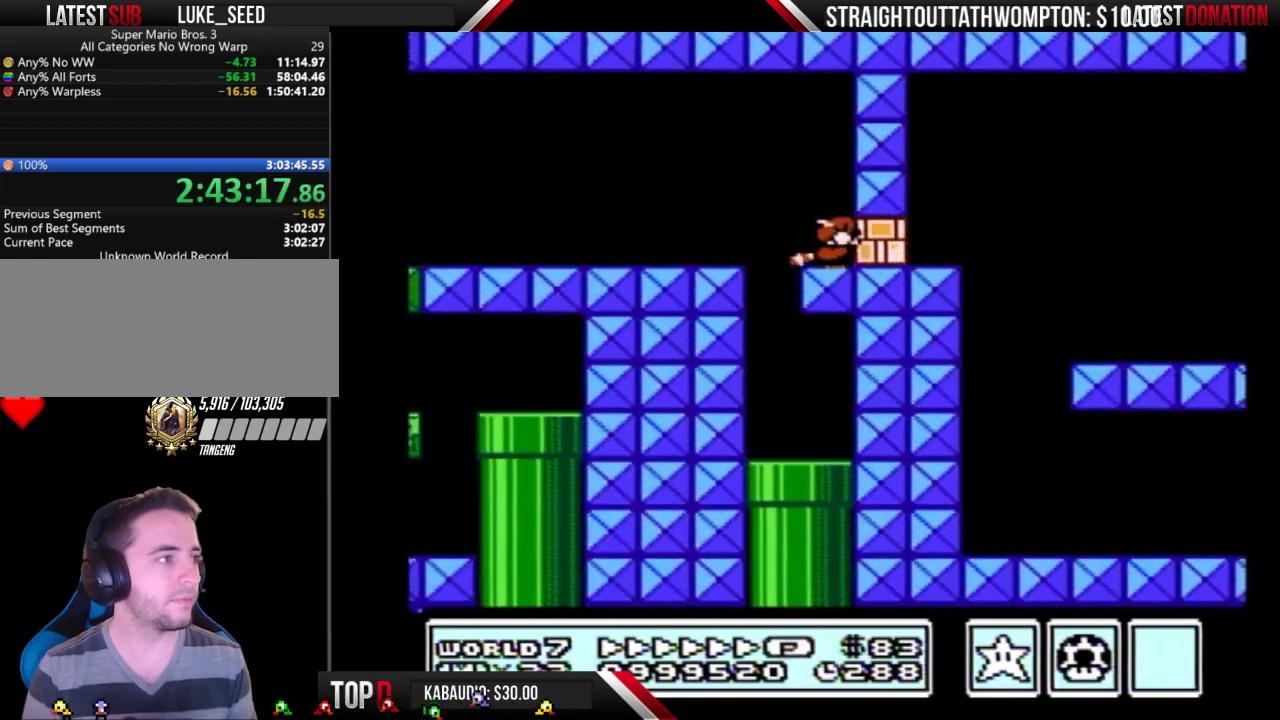
{"buttons": ["B", "DPAD_LEFT"], "events": [[67, "DPAD_DOWN", "up"], [167, "B", "up"], [233, "B", "down"], [333, "DPAD_LEFT", "down"]]}
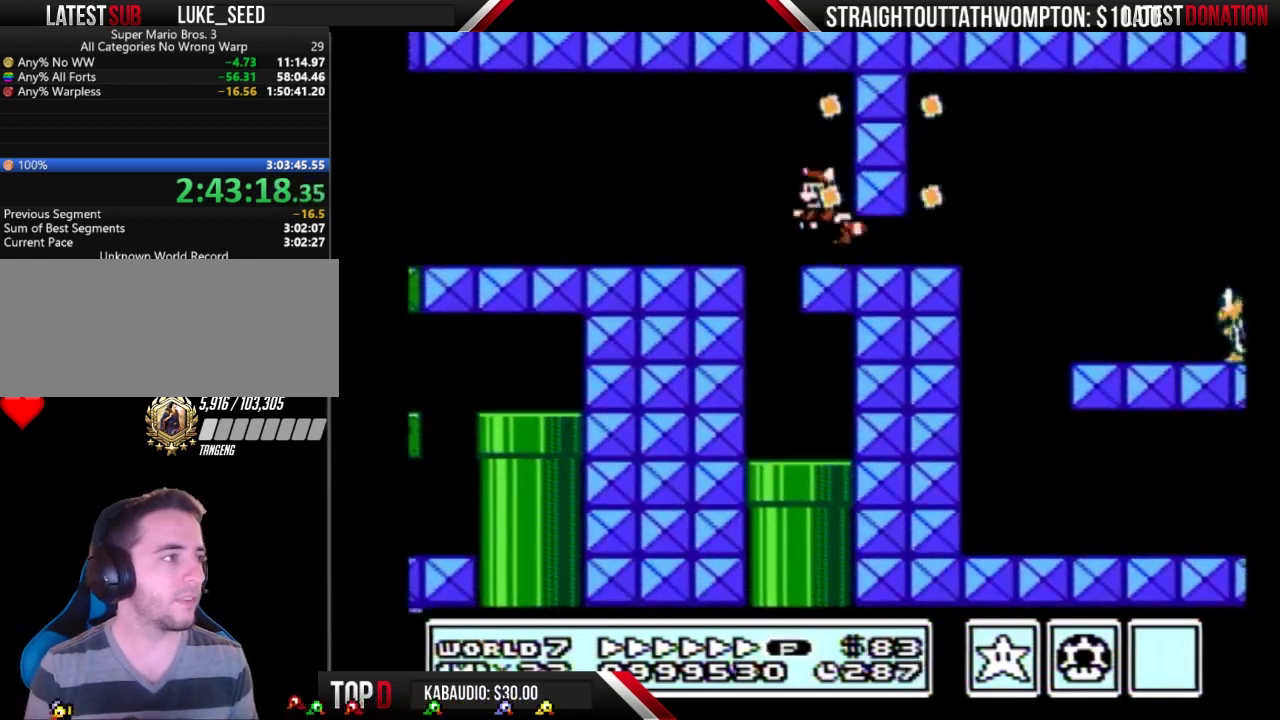
{"buttons": ["B", "DPAD_LEFT"], "events": [[33, "A", "down"], [100, "A", "up"]]}
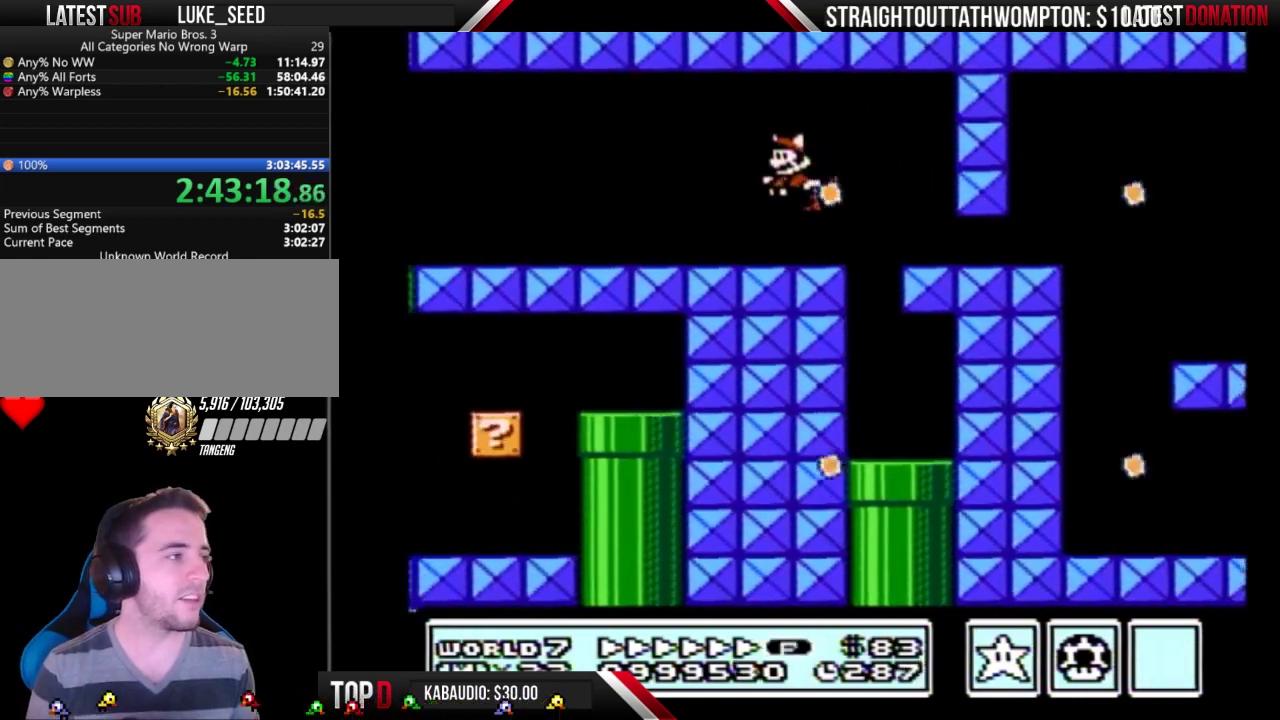
{"buttons": ["B", "DPAD_LEFT"], "events": []}
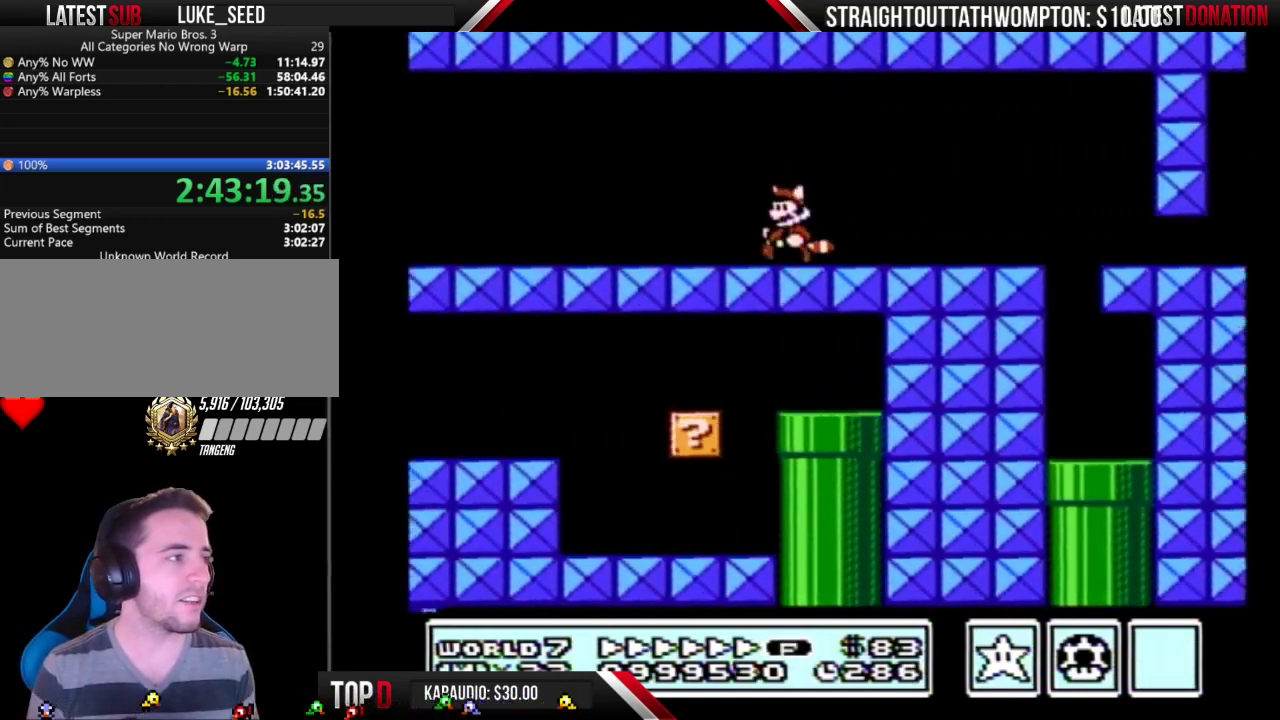
{"buttons": ["B", "DPAD_RIGHT"], "events": [[133, "DPAD_LEFT", "up"], [133, "DPAD_RIGHT", "down"]]}
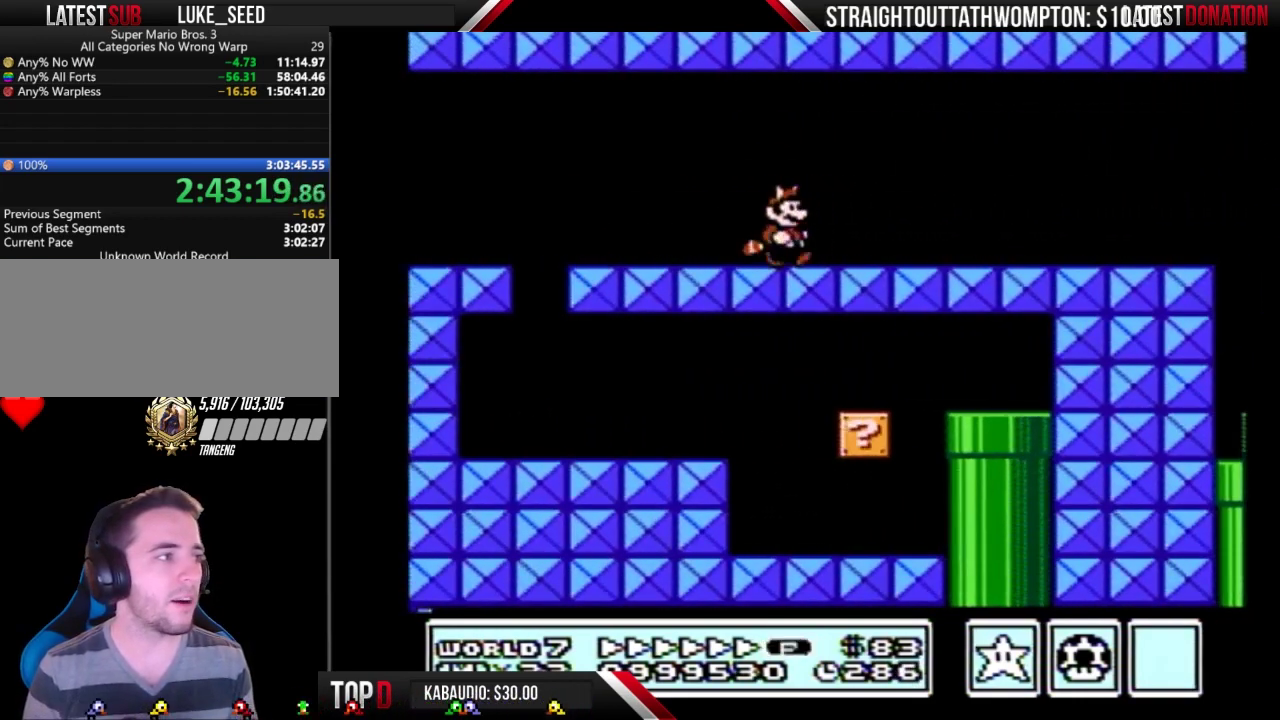
{"buttons": ["B", "DPAD_RIGHT"], "events": []}
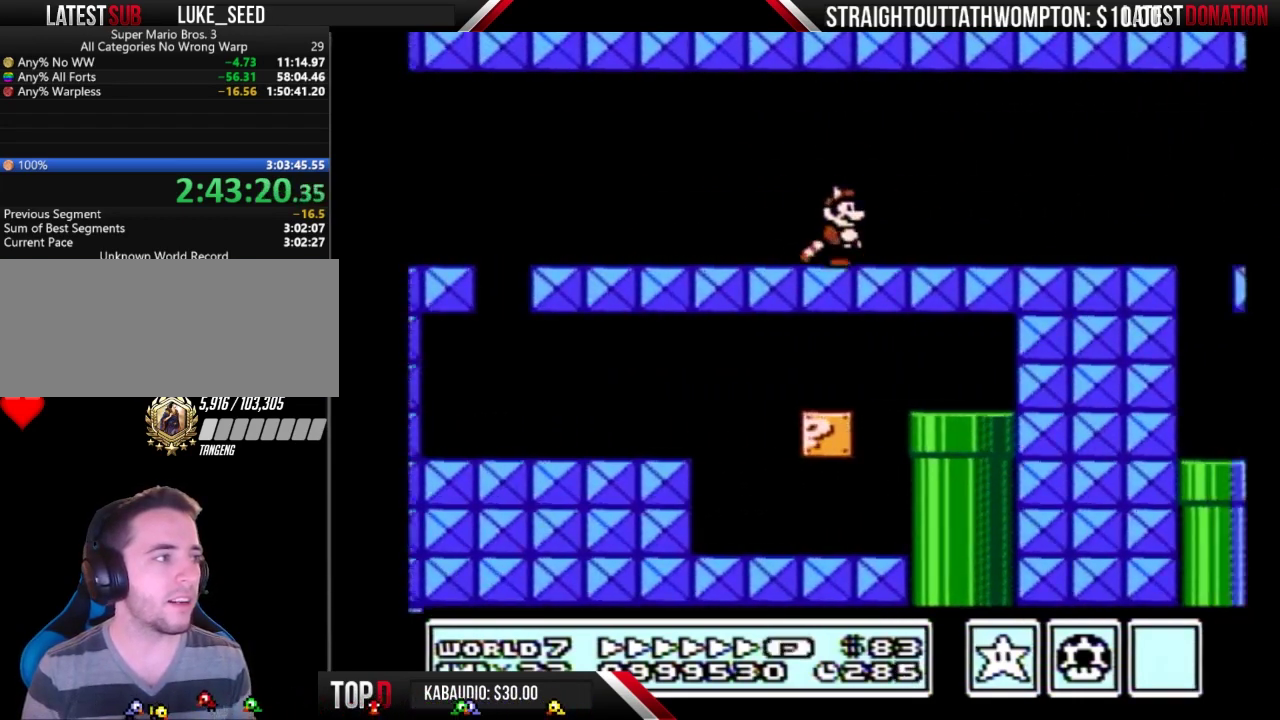
{"buttons": ["B", "DPAD_RIGHT"], "events": []}
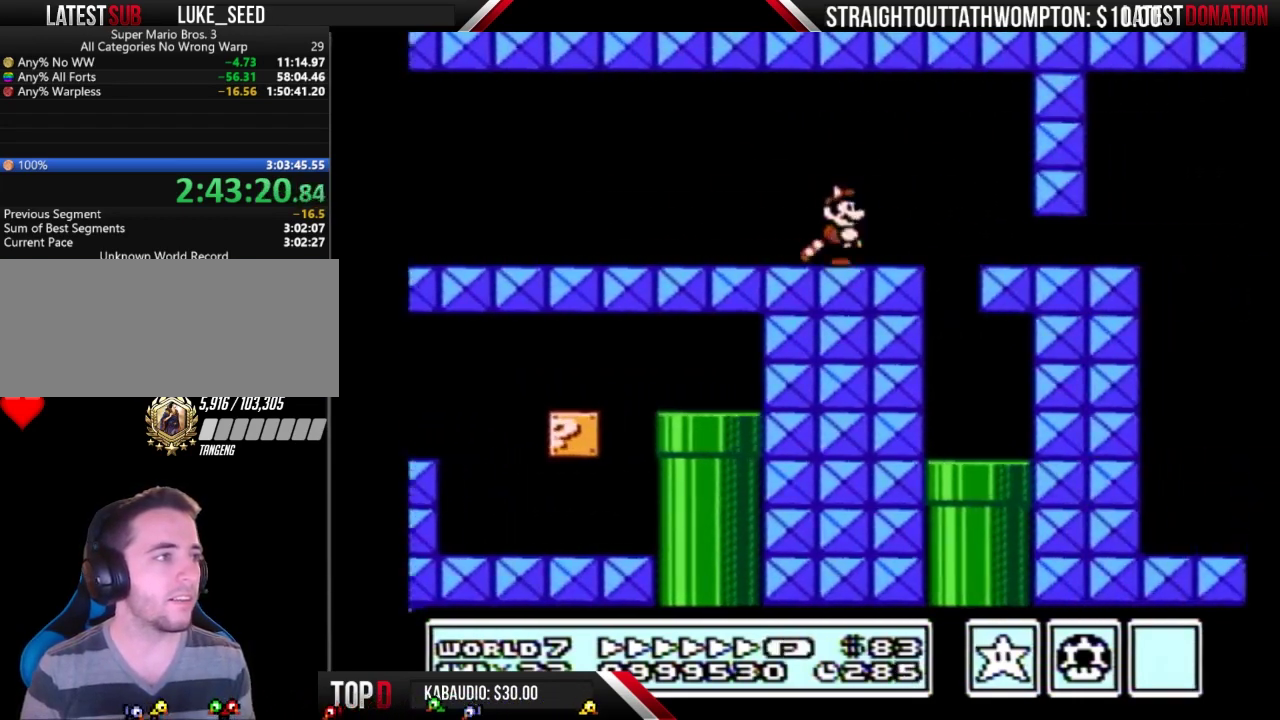
{"buttons": ["B", "DPAD_RIGHT"], "events": [[200, "DPAD_DOWN", "down"], [233, "DPAD_RIGHT", "up"], [467, "DPAD_DOWN", "up"], [467, "DPAD_RIGHT", "down"]]}
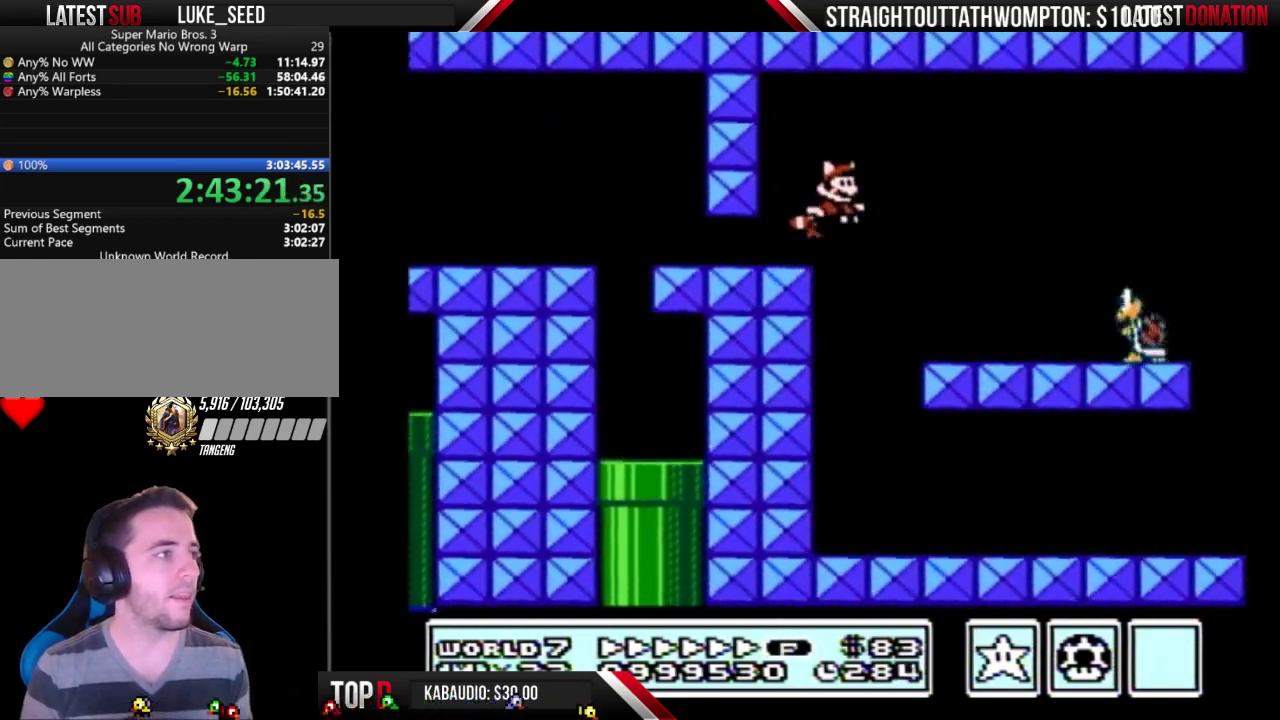
{"buttons": ["A", "B", "DPAD_RIGHT"], "events": [[33, "A", "down"], [167, "A", "up"], [433, "A", "down"]]}
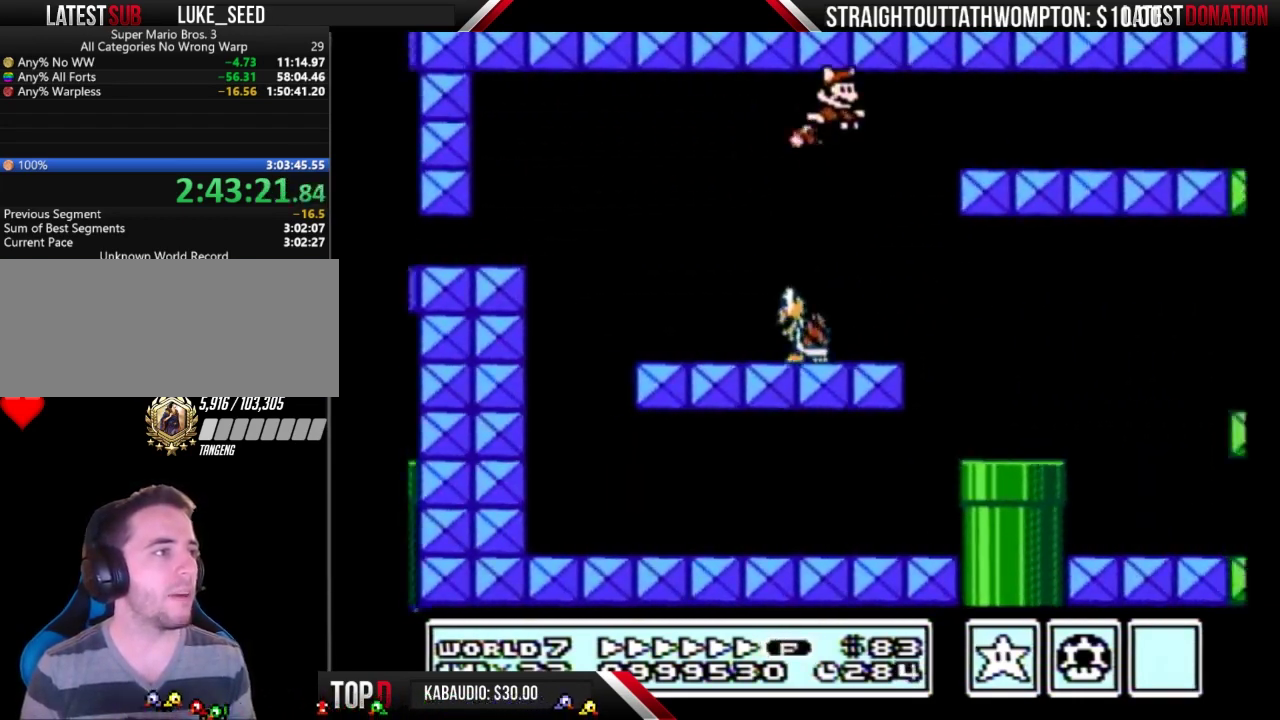
{"buttons": ["B", "DPAD_RIGHT"], "events": [[33, "A", "up"]]}
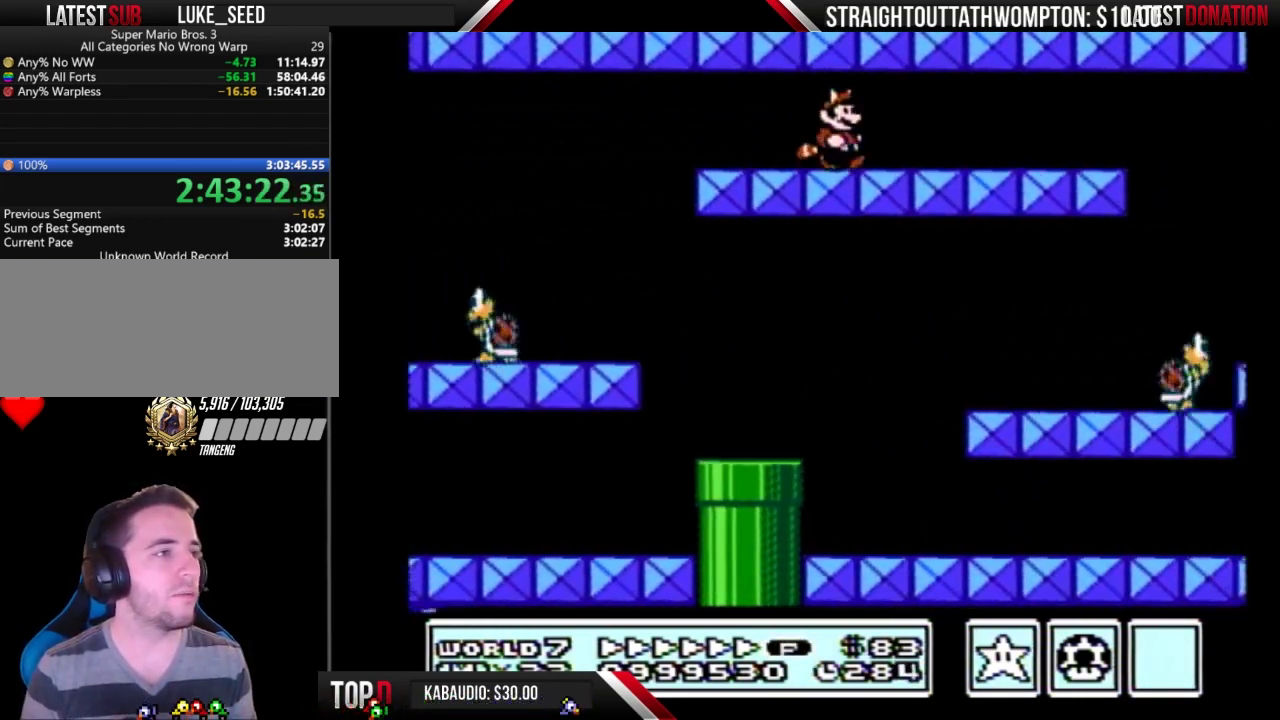
{"buttons": ["B", "DPAD_RIGHT"], "events": []}
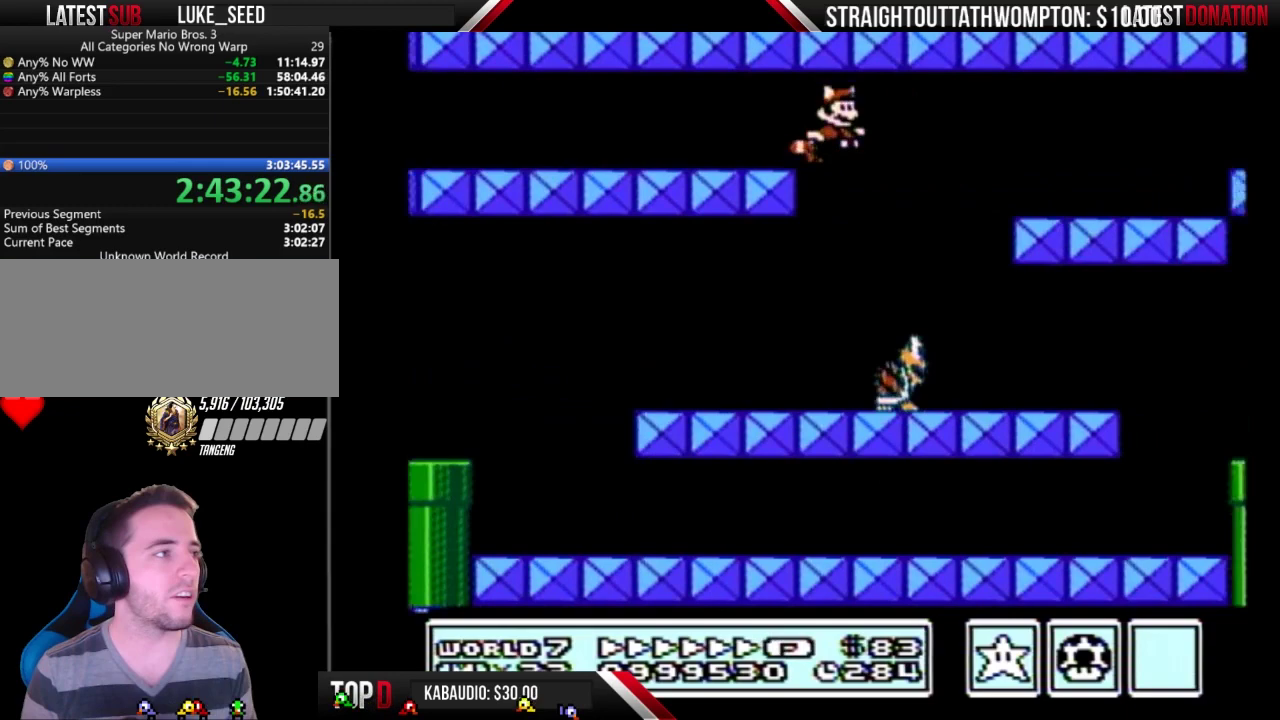
{"buttons": ["B", "DPAD_RIGHT"], "events": [[33, "A", "down"], [133, "A", "up"]]}
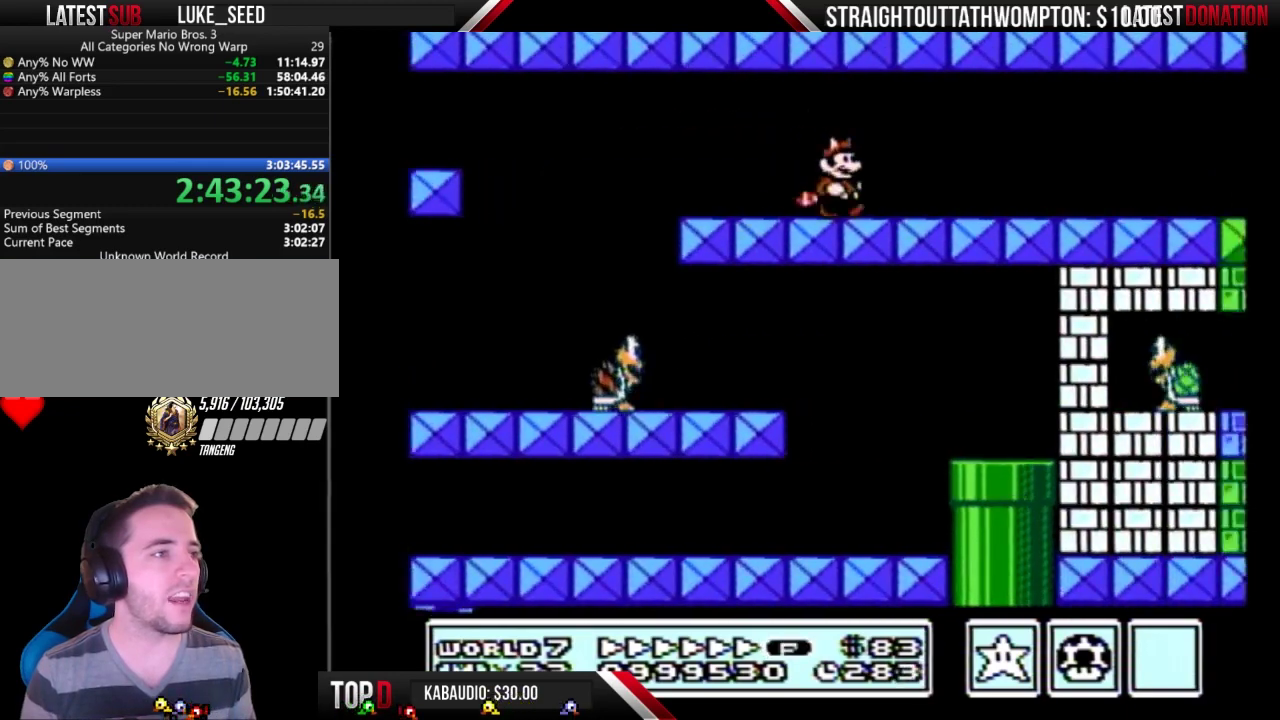
{"buttons": ["B", "DPAD_RIGHT"], "events": []}